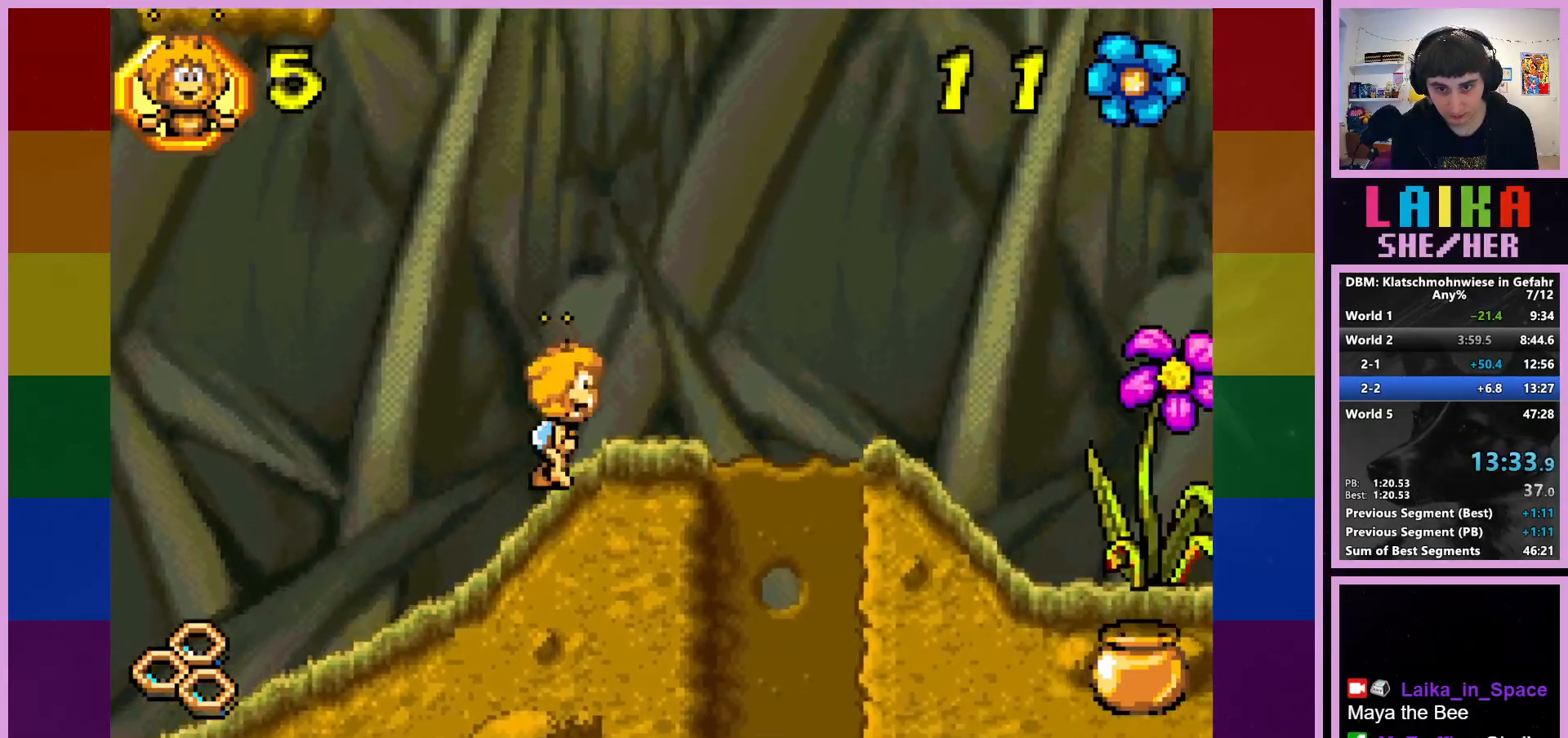
Gameplay with a controller (PlayStation layout); each line is a JSON object with the inputs held at the frame after it. "events" lists button and stick changes between this image and that frame as [ms after this image, input, new state], when the widget could be followed in between. Not read: right_stick.
{"buttons": [], "left_stick": "right", "events": [[200, "CROSS", "down"], [350, "CROSS", "up"]]}
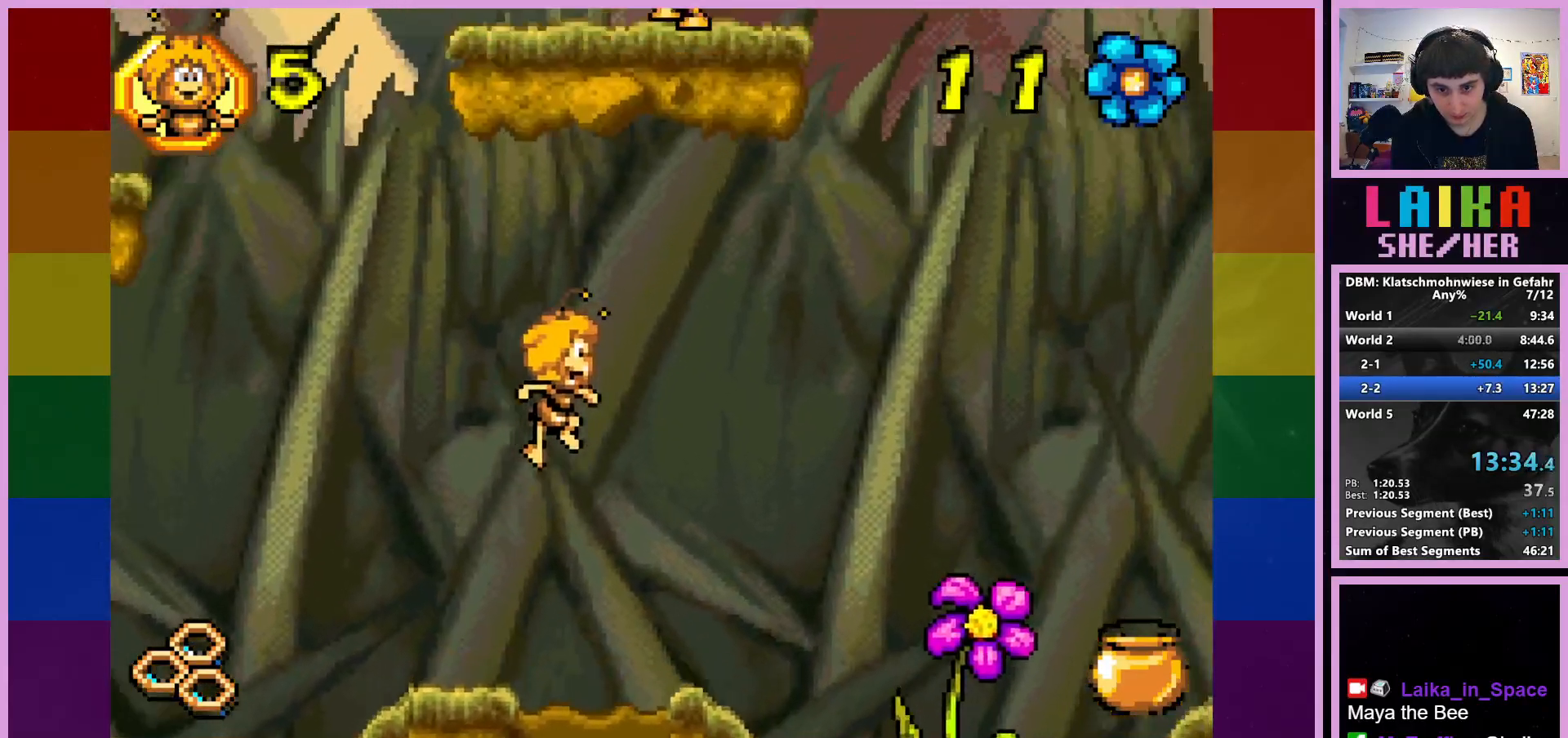
{"buttons": [], "left_stick": "right", "events": []}
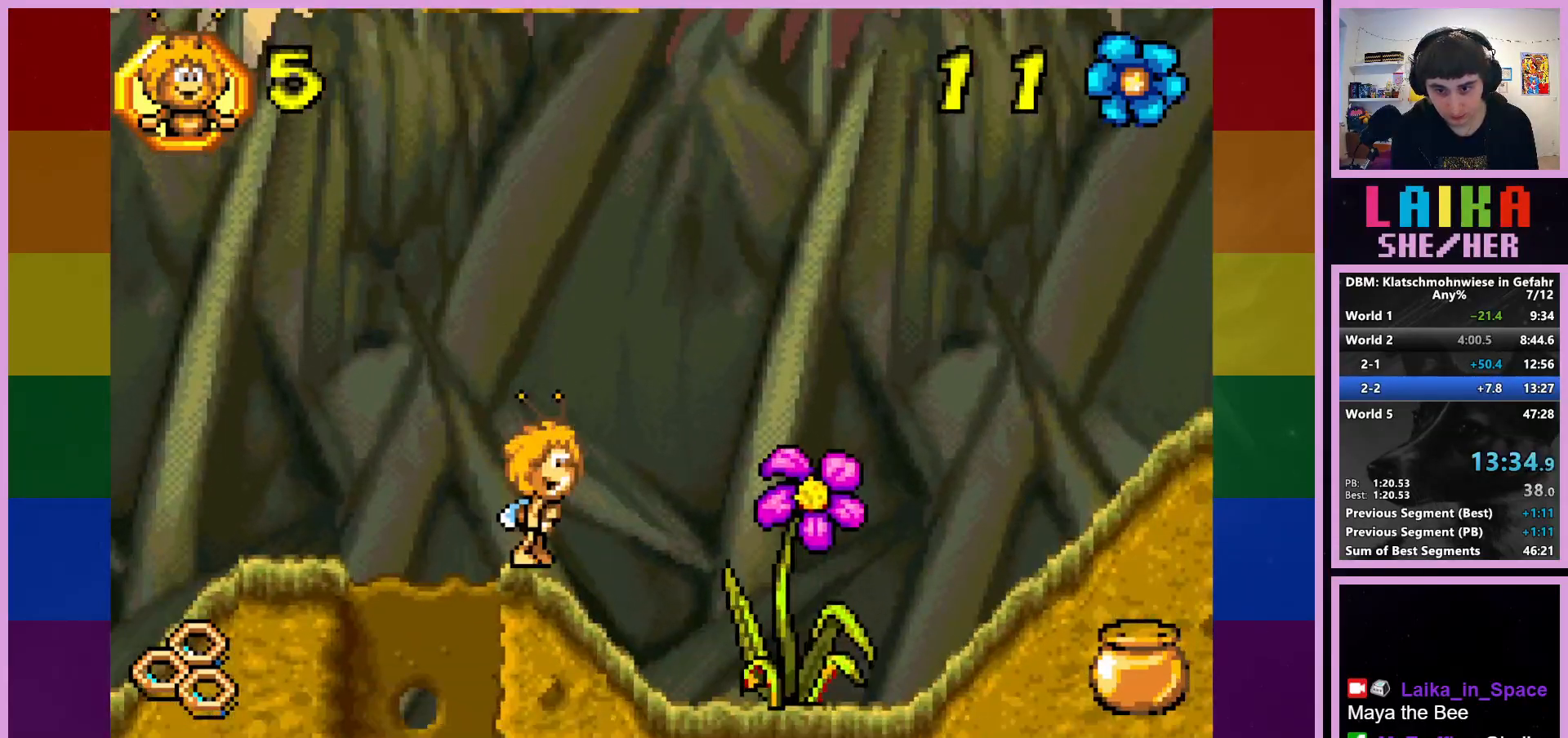
{"buttons": [], "left_stick": "right", "events": []}
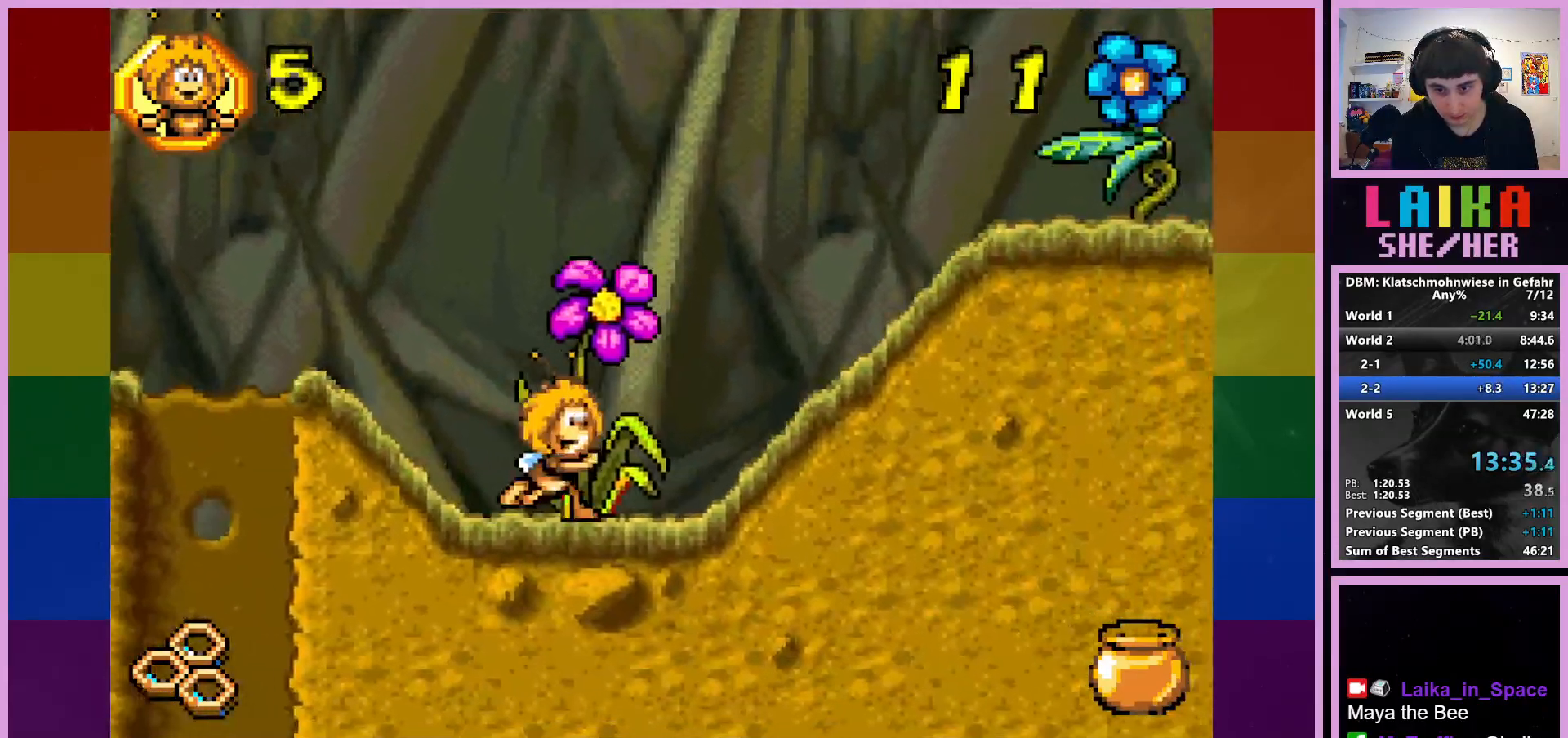
{"buttons": [], "left_stick": "right", "events": []}
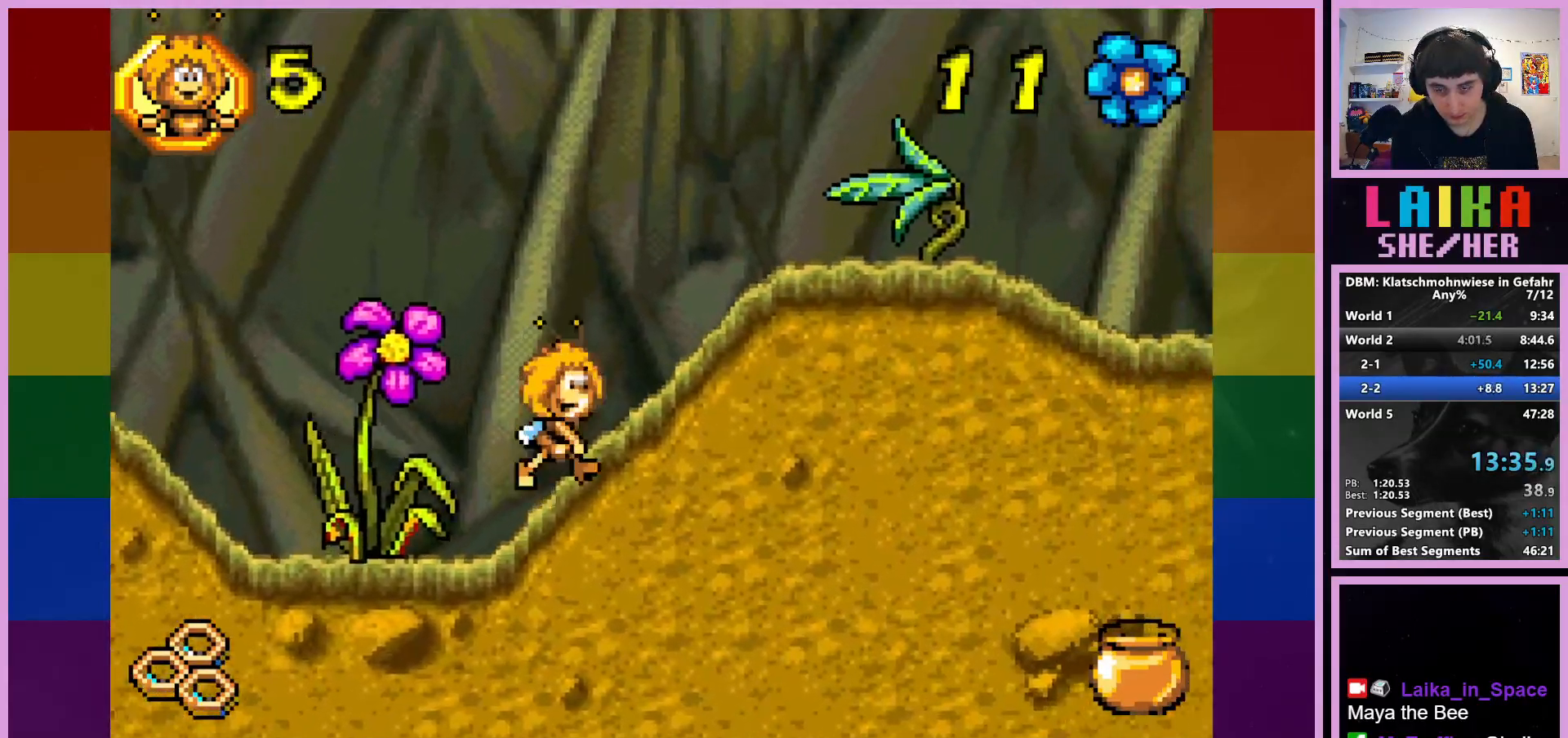
{"buttons": [], "left_stick": "right", "events": []}
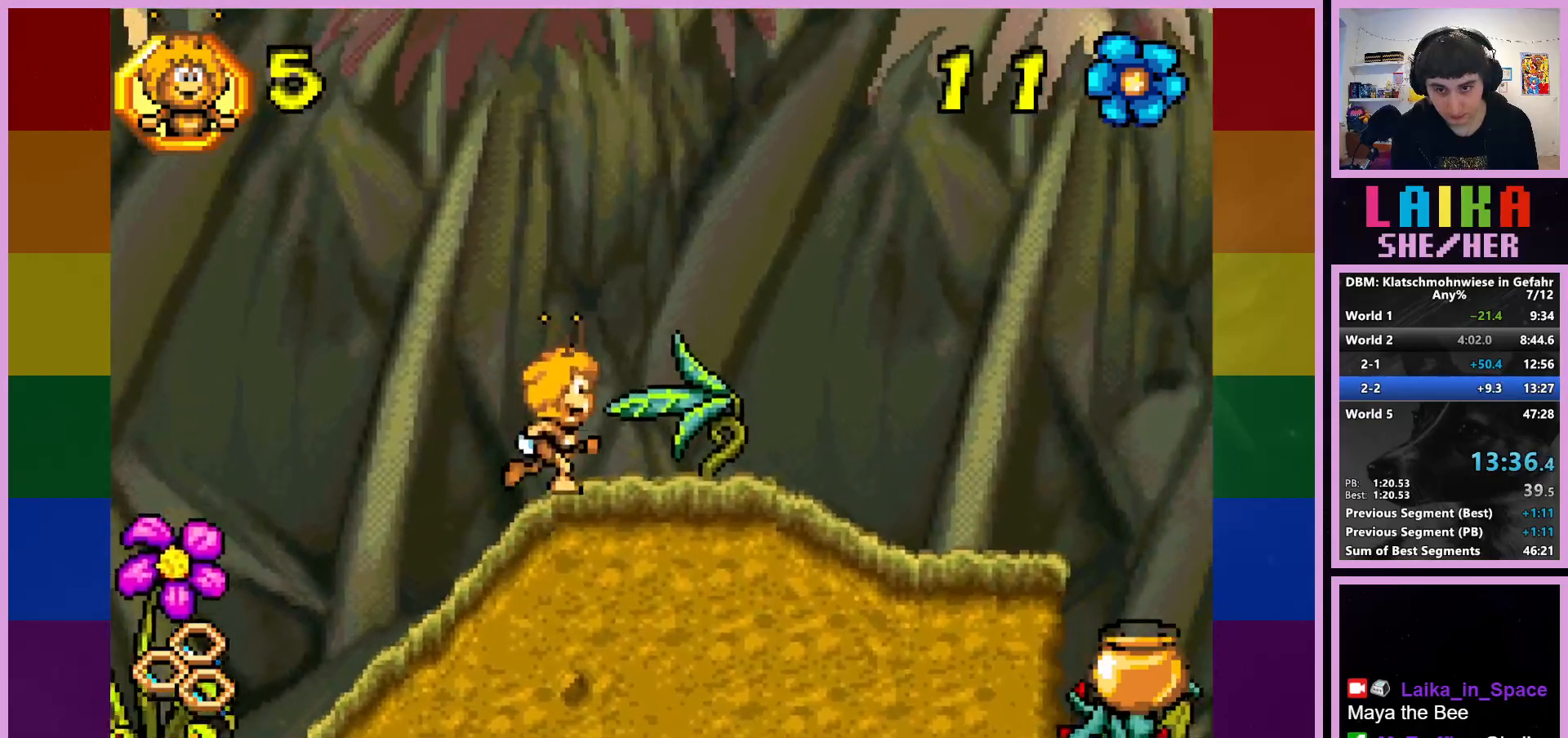
{"buttons": [], "left_stick": "right", "events": []}
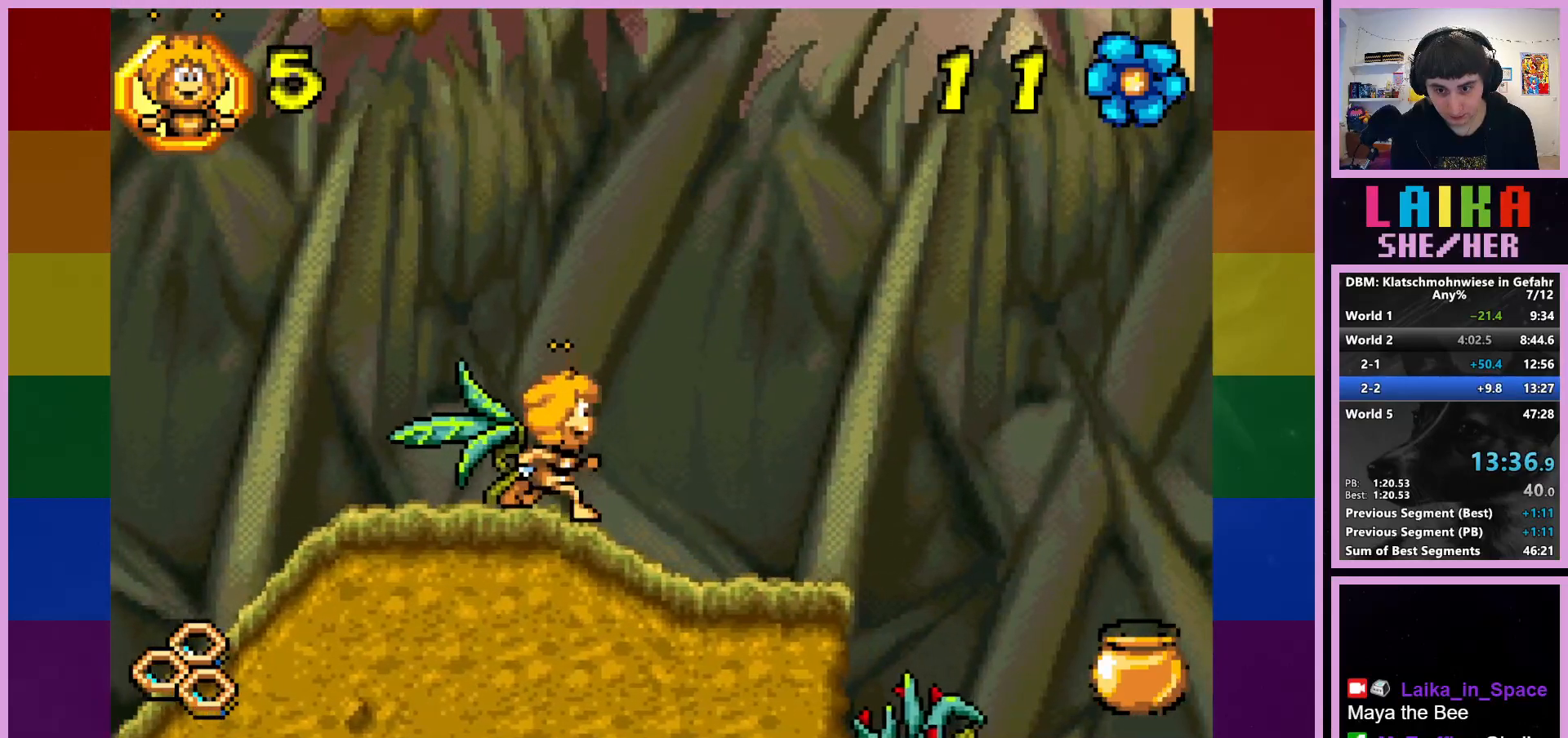
{"buttons": ["CROSS"], "left_stick": "right", "events": [[483, "CROSS", "down"]]}
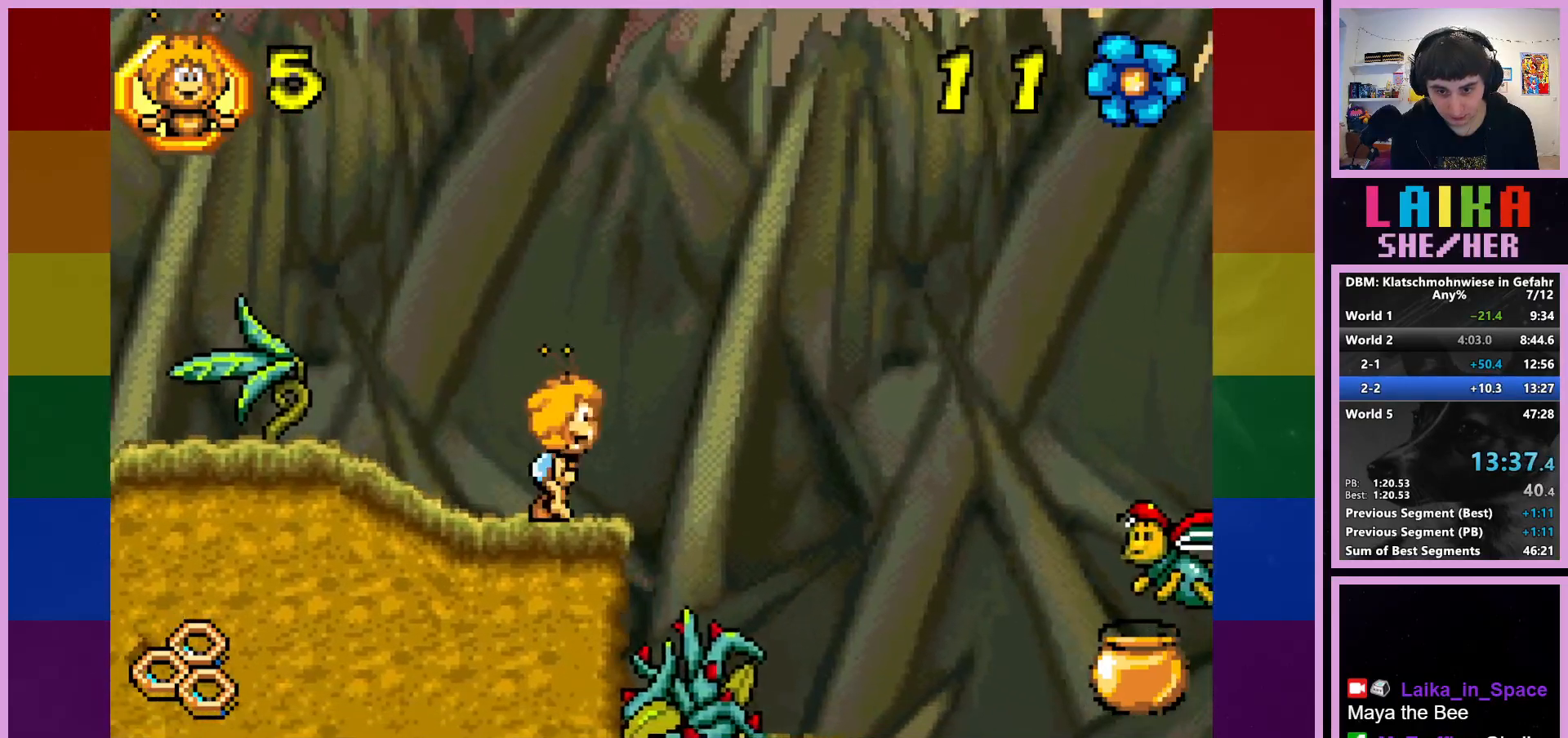
{"buttons": [], "left_stick": "right", "events": [[133, "CROSS", "up"]]}
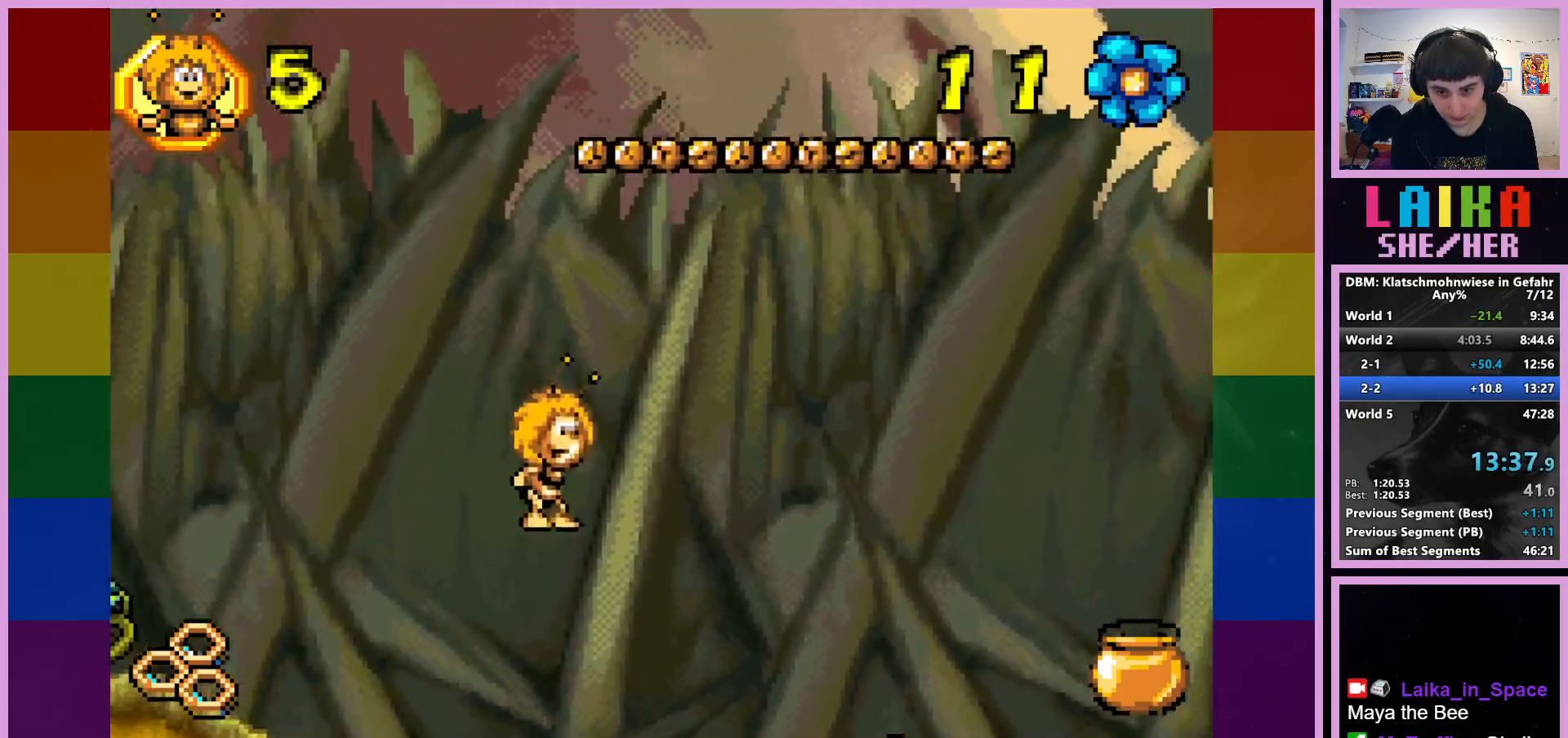
{"buttons": [], "left_stick": "right", "events": [[17, "CIRCLE", "down"], [417, "CIRCLE", "up"]]}
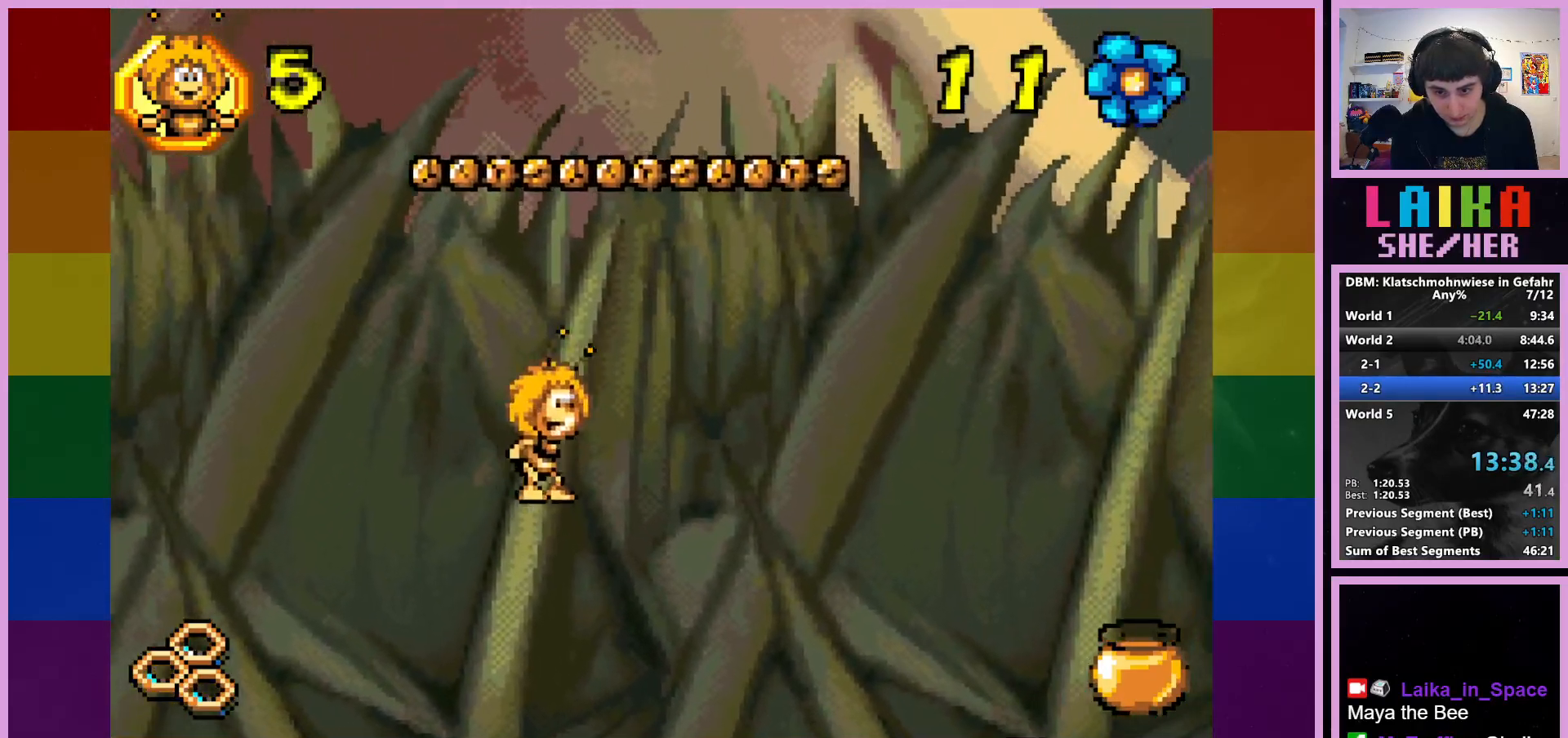
{"buttons": [], "left_stick": "right", "events": []}
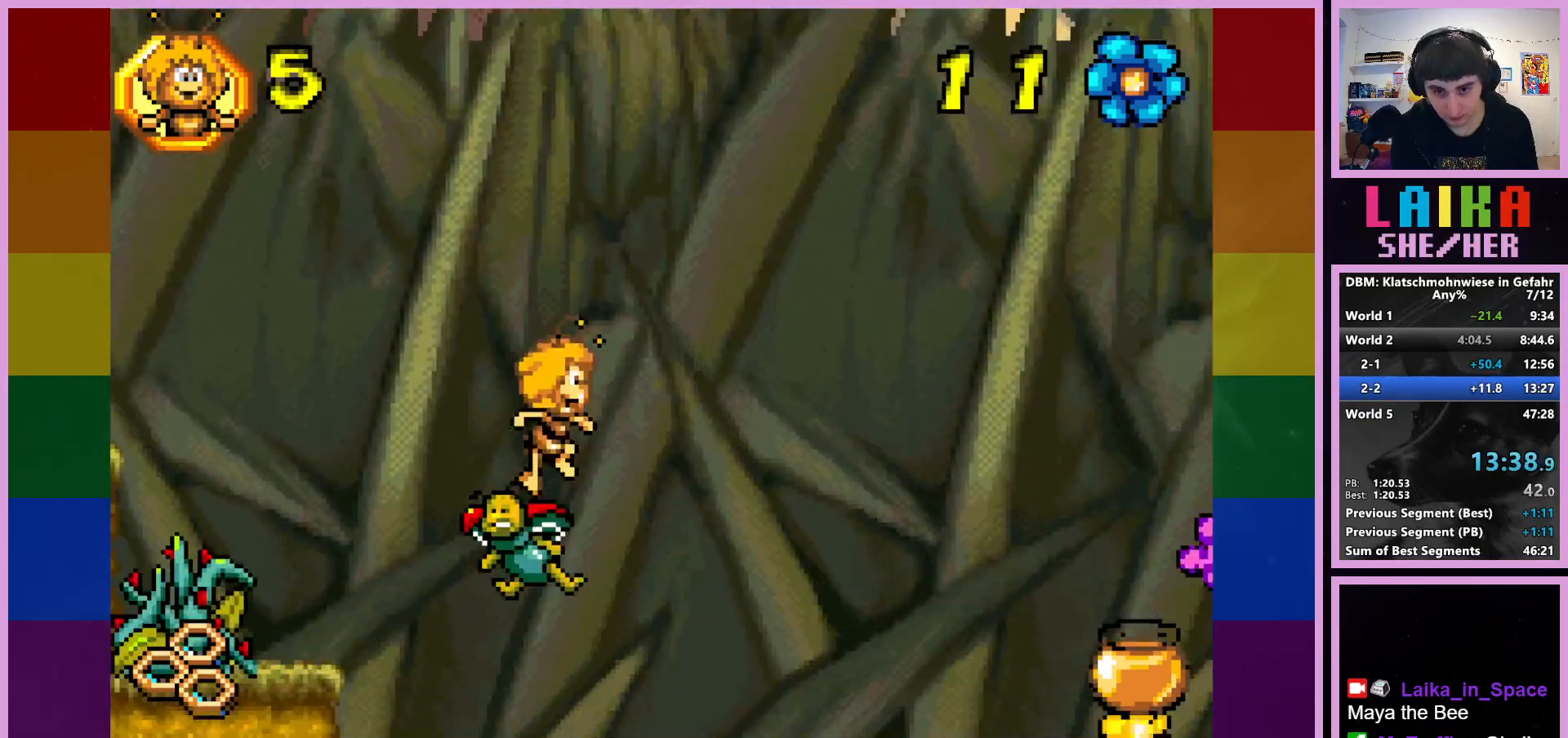
{"buttons": [], "left_stick": "right", "events": []}
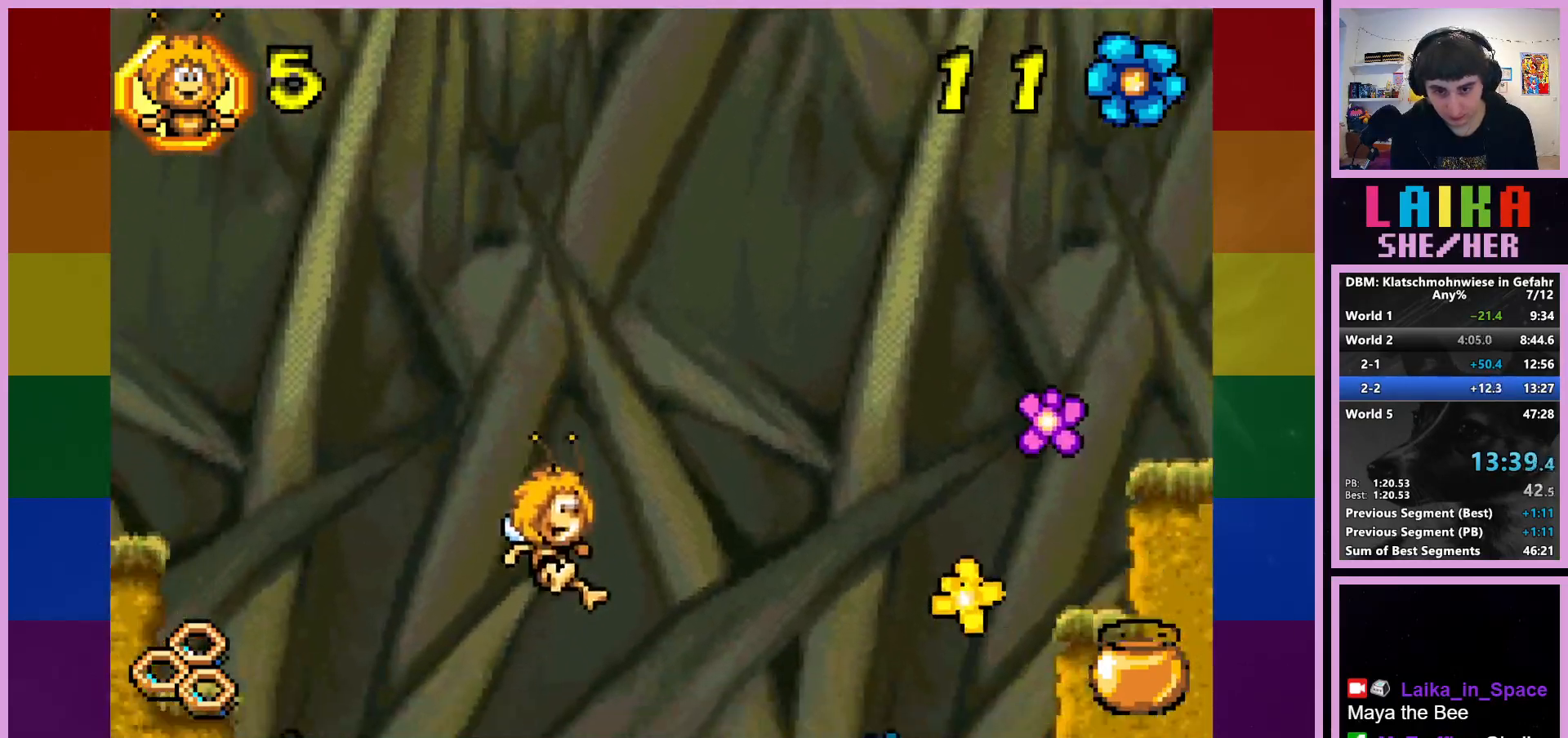
{"buttons": [], "left_stick": "right", "events": []}
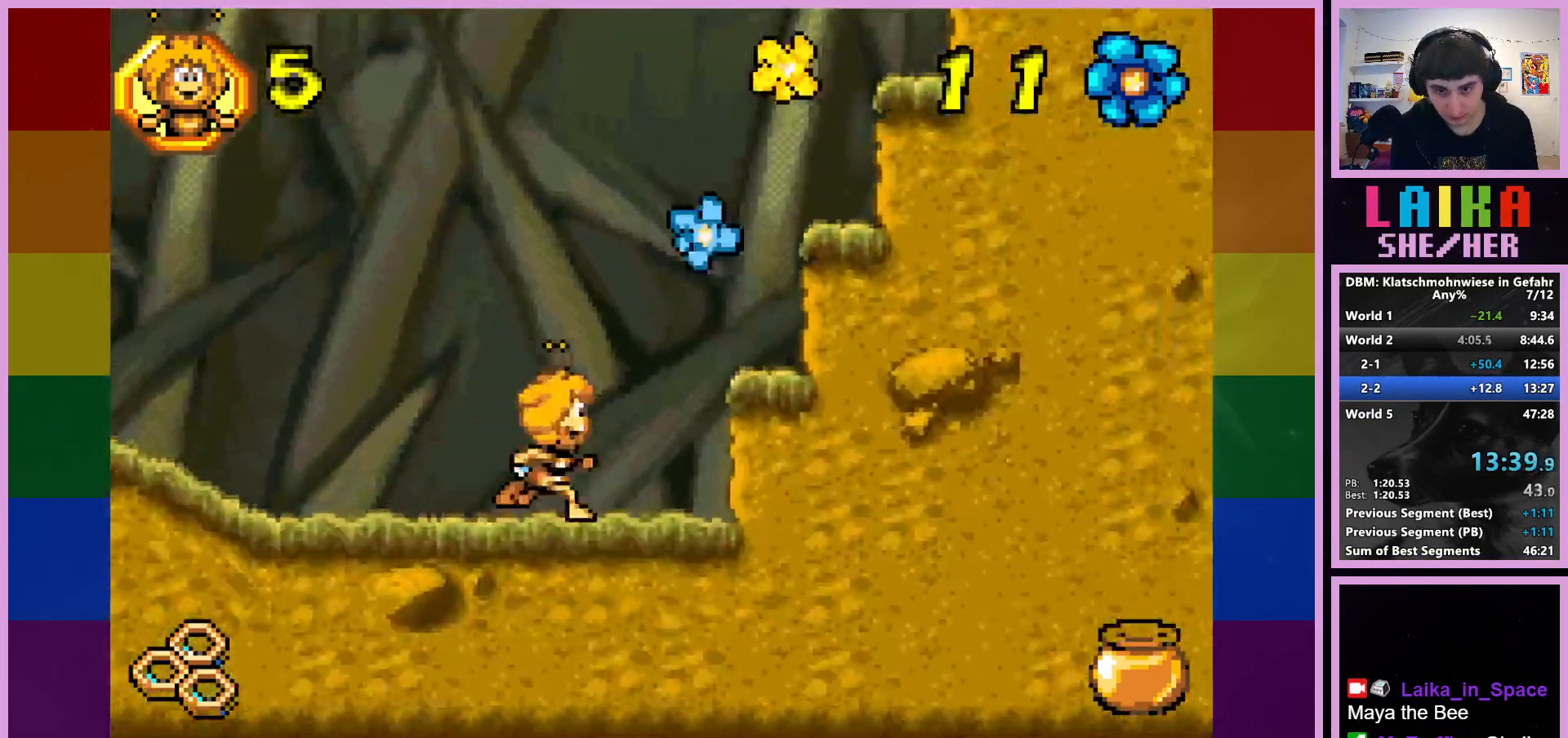
{"buttons": [], "left_stick": "right", "events": [[83, "CROSS", "down"], [417, "CROSS", "up"]]}
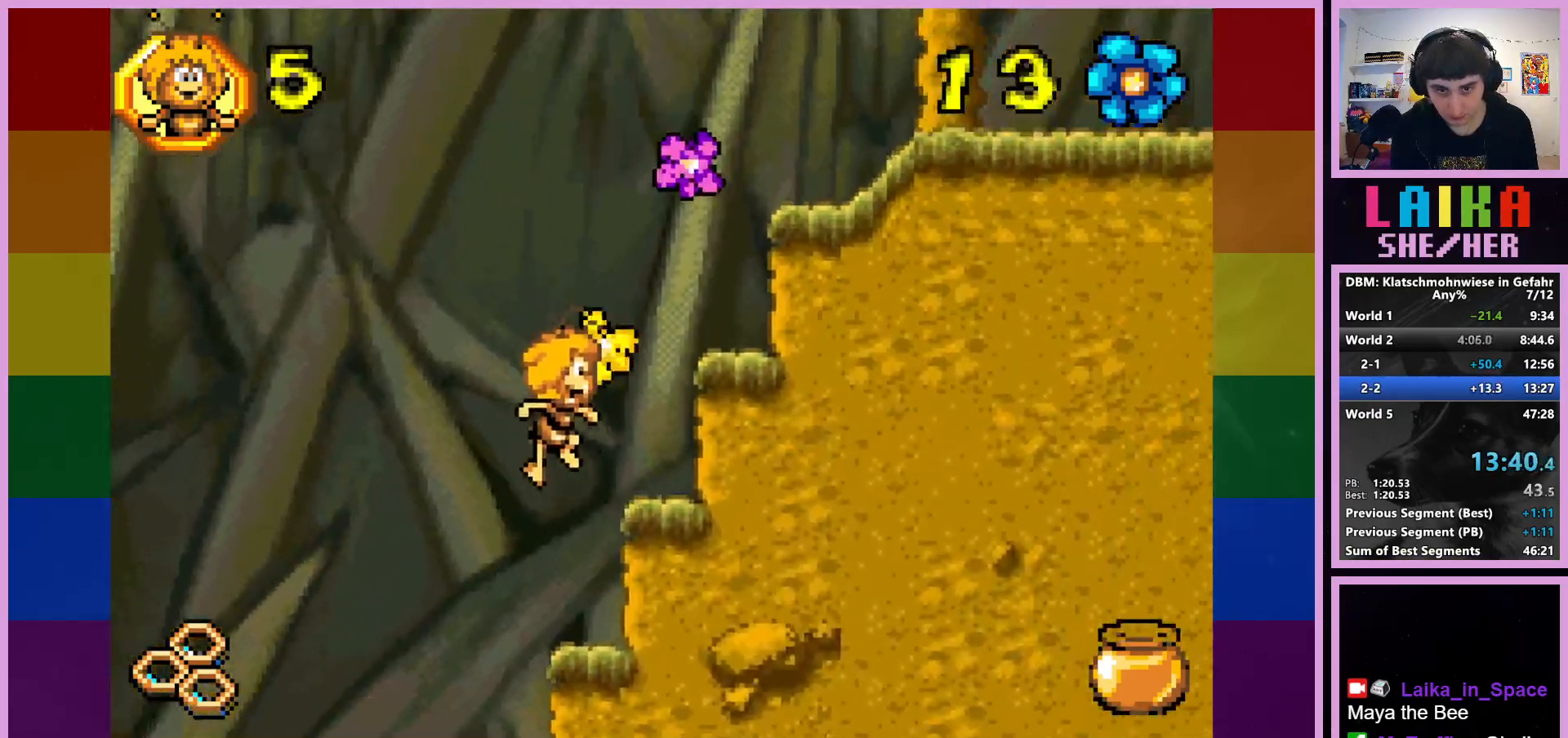
{"buttons": ["CROSS"], "left_stick": "right", "events": [[233, "CROSS", "down"]]}
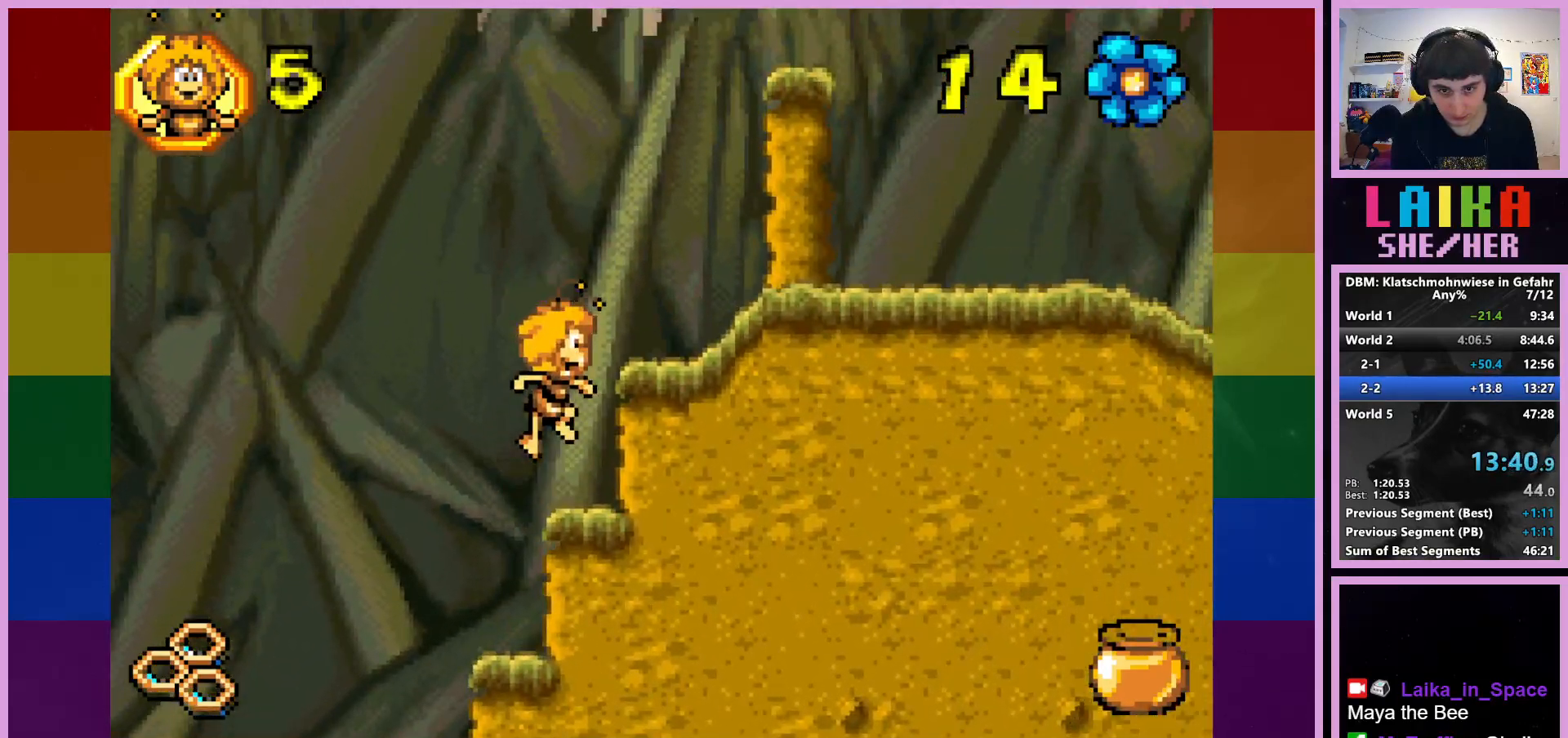
{"buttons": ["CROSS"], "left_stick": "right", "events": [[183, "CROSS", "up"], [417, "CROSS", "down"]]}
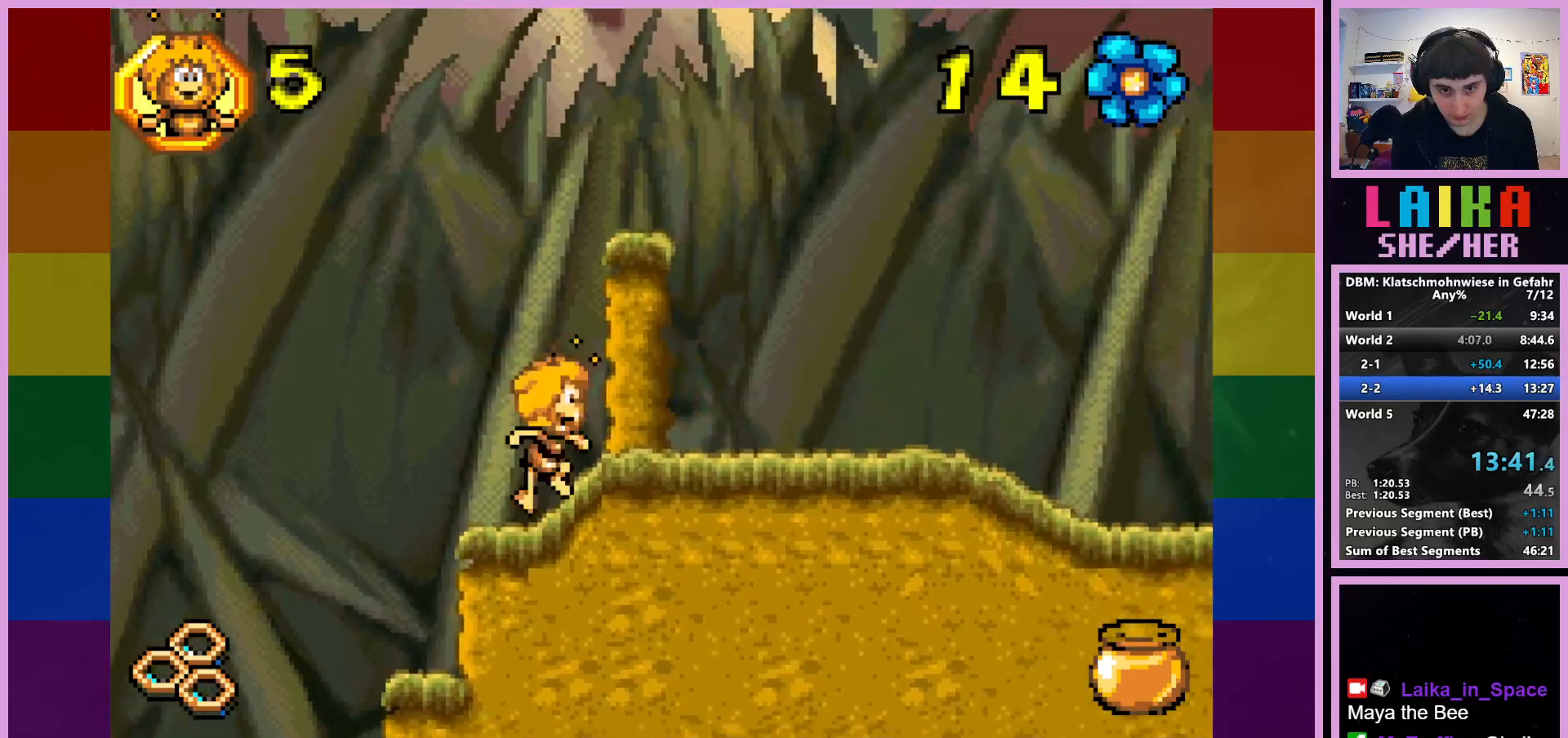
{"buttons": [], "left_stick": "right", "events": [[317, "CROSS", "up"]]}
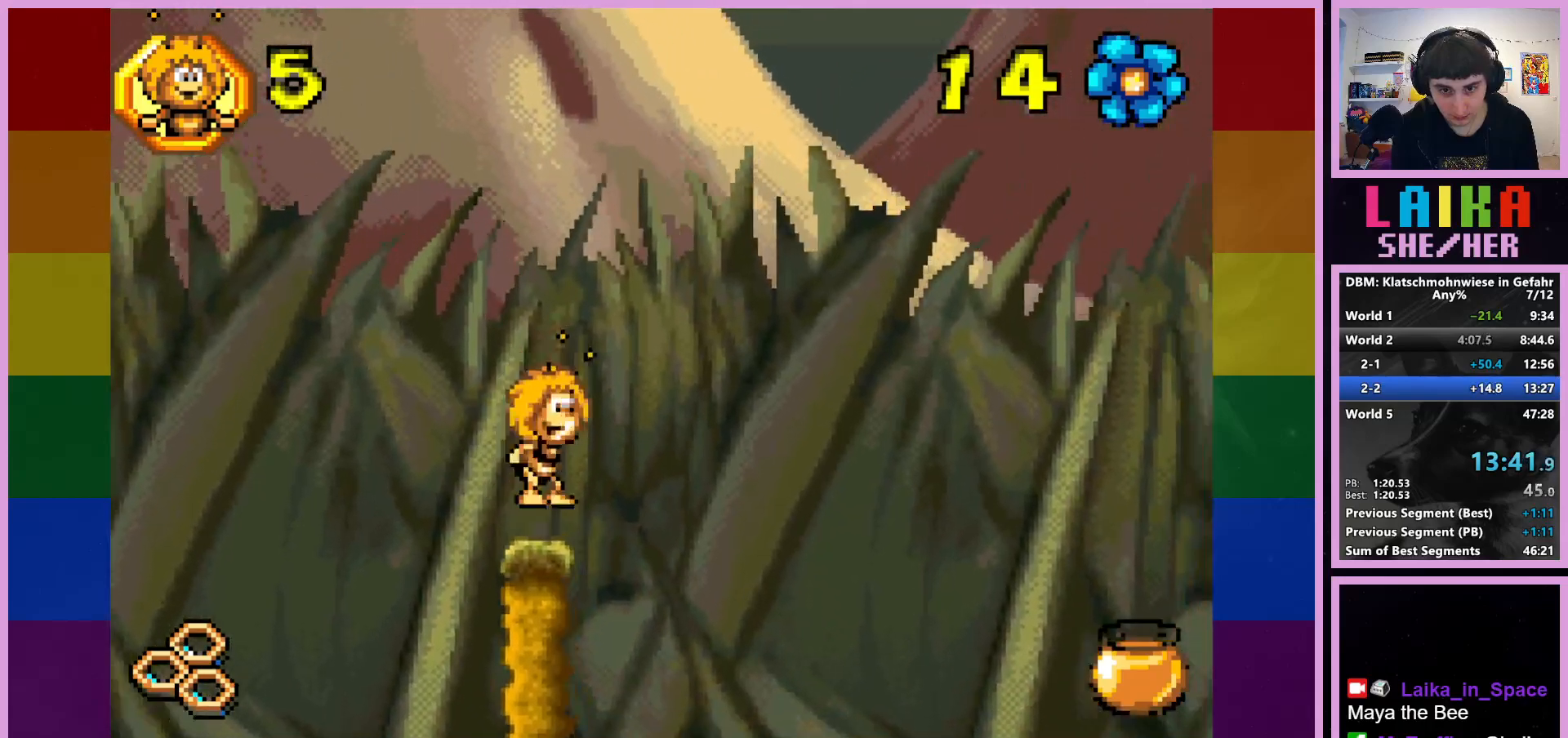
{"buttons": [], "left_stick": "right", "events": []}
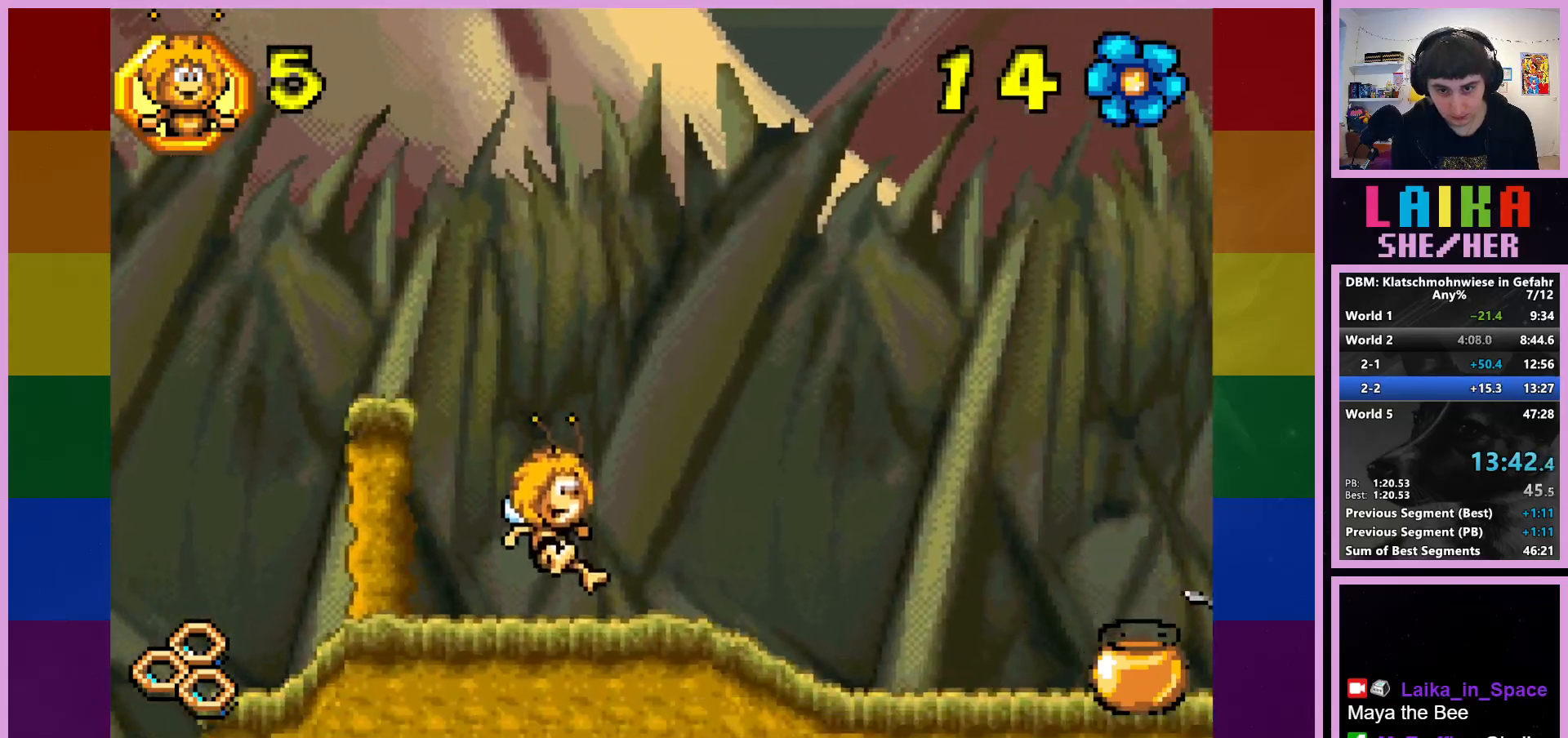
{"buttons": [], "left_stick": "right", "events": []}
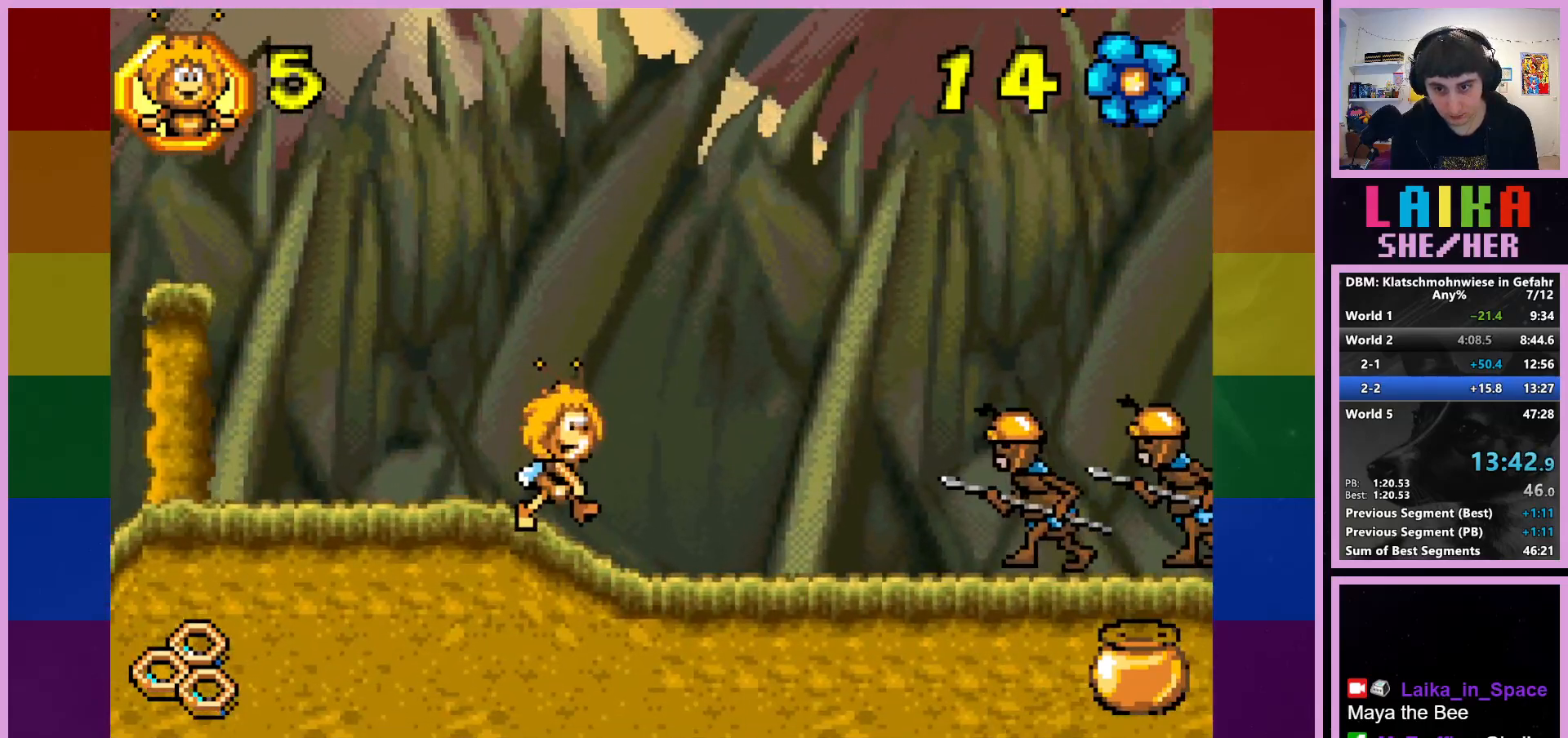
{"buttons": ["CROSS"], "left_stick": "right", "events": [[467, "CROSS", "down"]]}
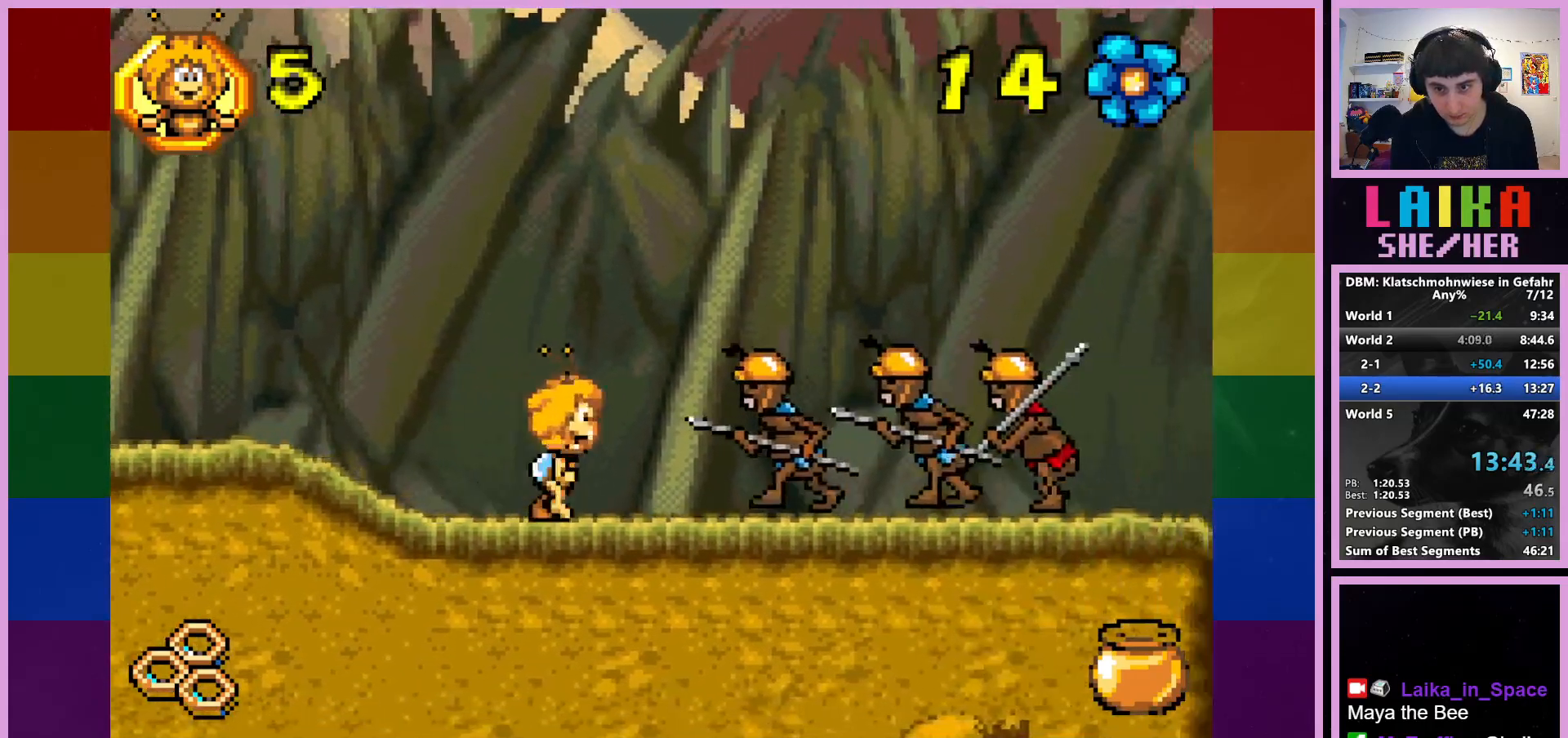
{"buttons": ["CROSS"], "left_stick": "right", "events": []}
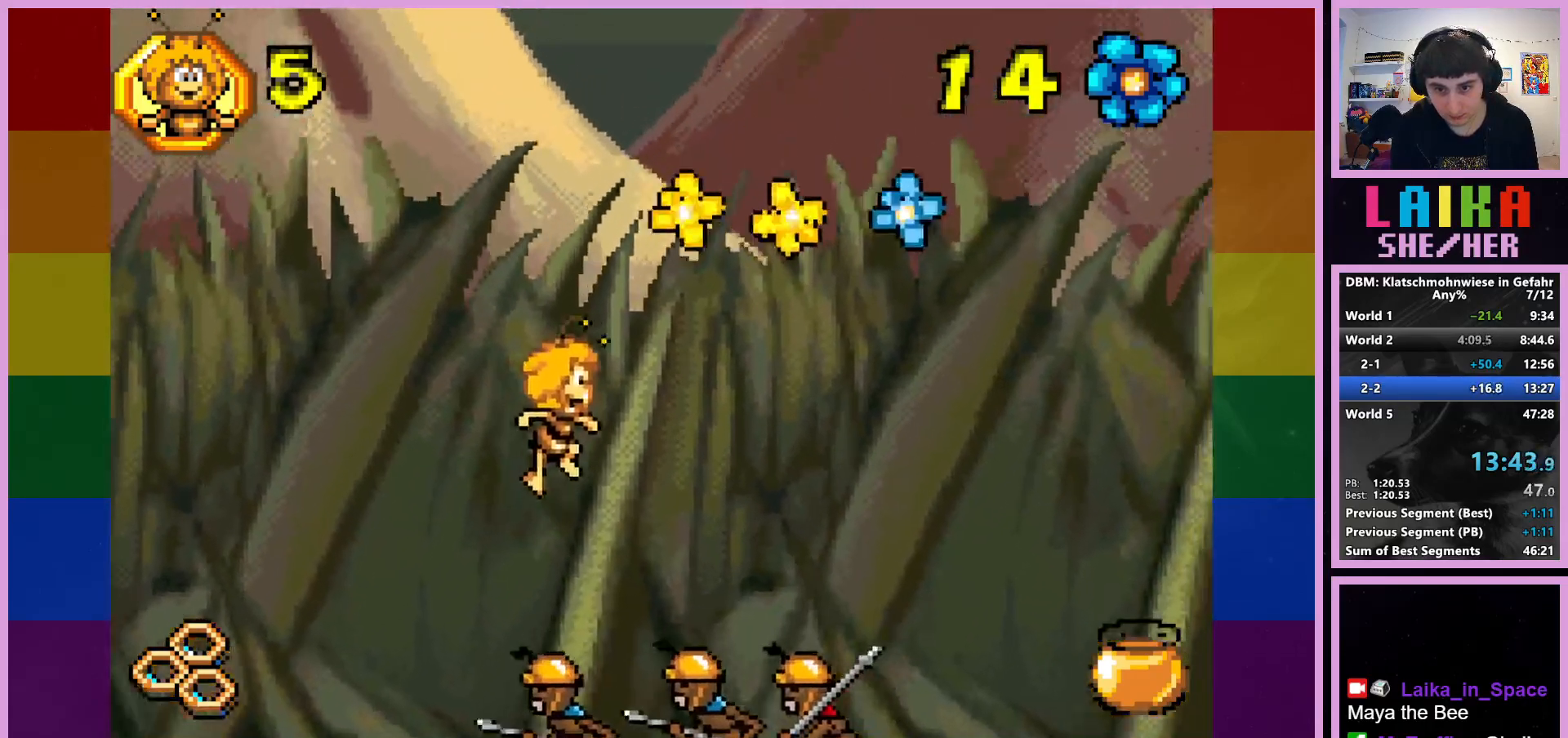
{"buttons": ["CROSS"], "left_stick": "right", "events": []}
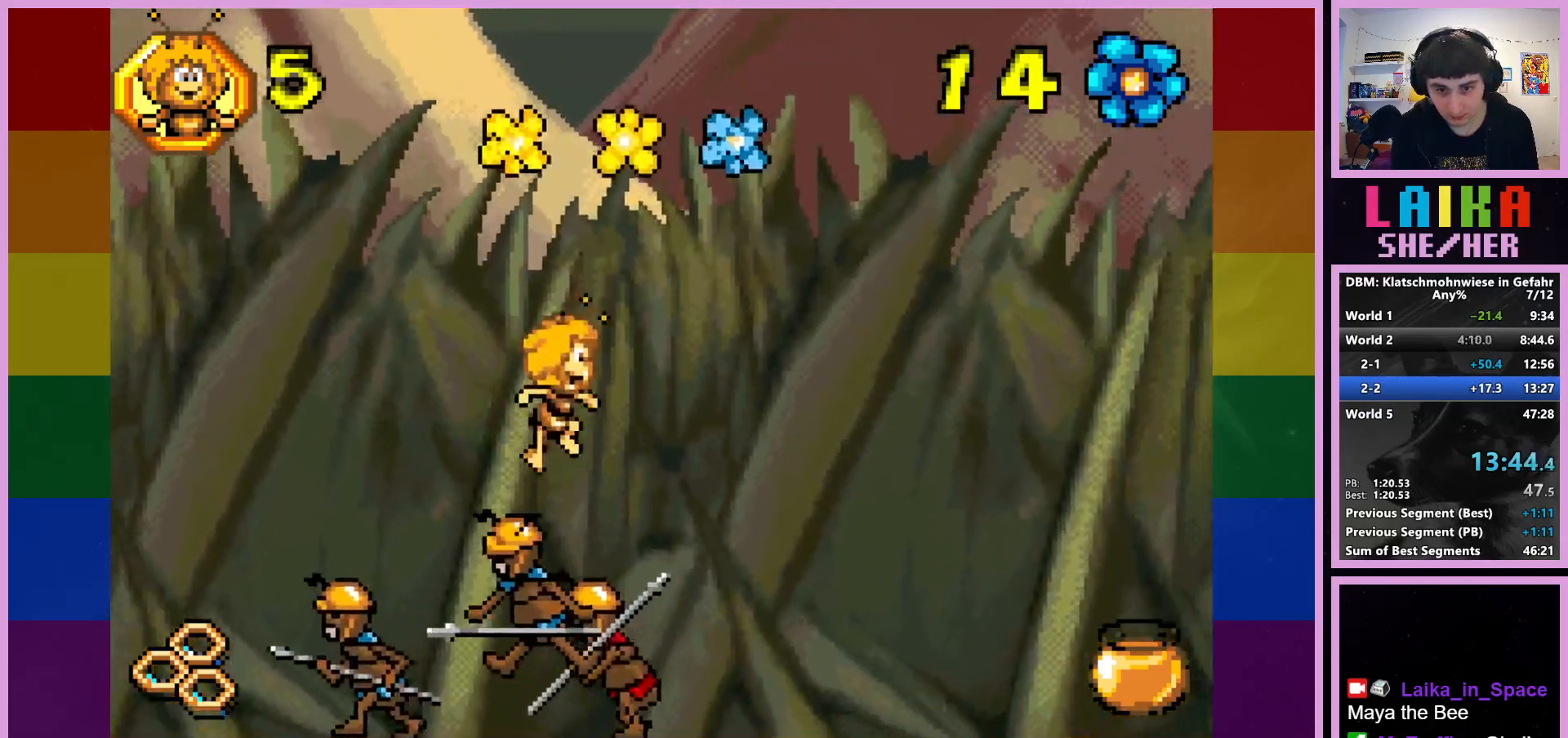
{"buttons": [], "left_stick": "right", "events": [[283, "CROSS", "up"]]}
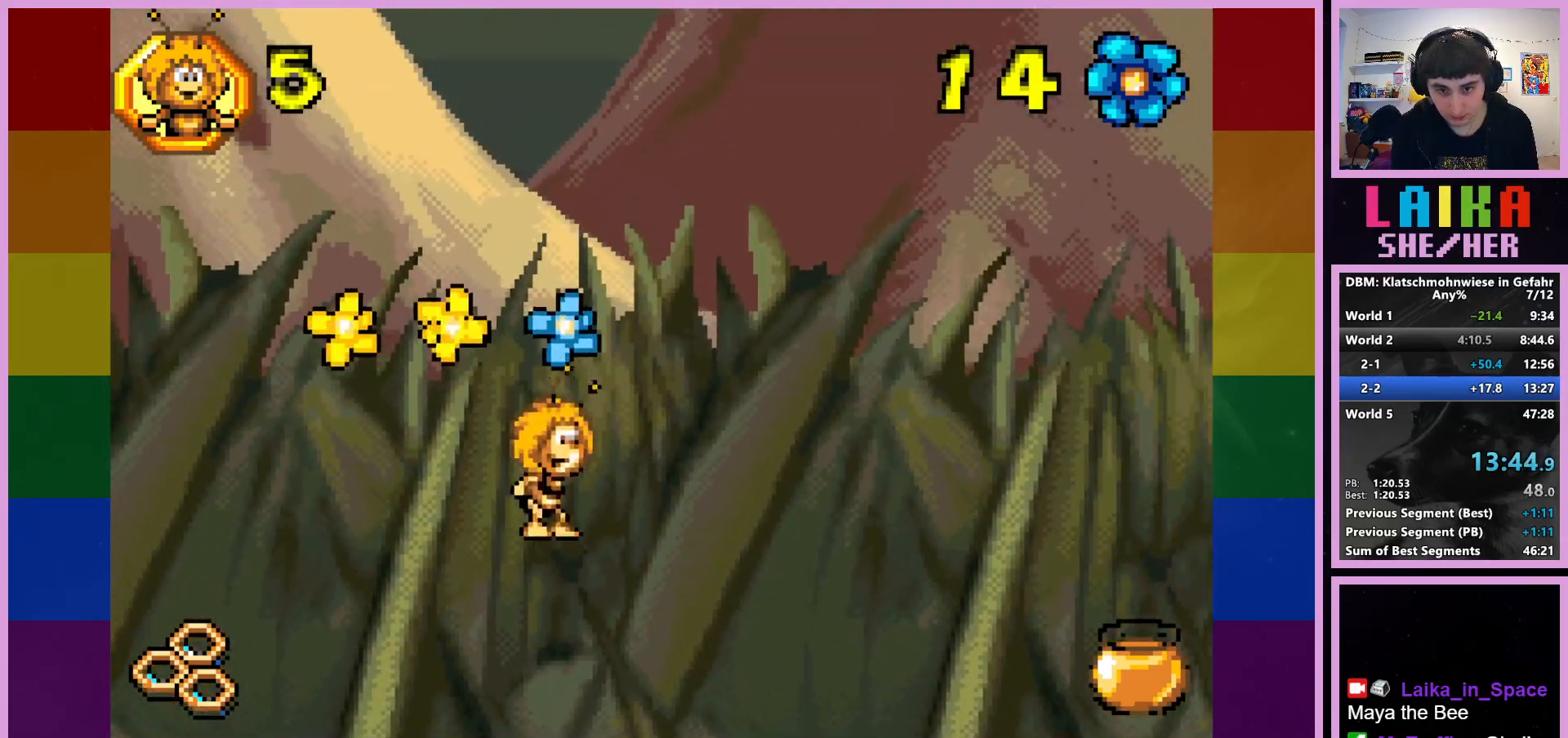
{"buttons": [], "left_stick": "right", "events": []}
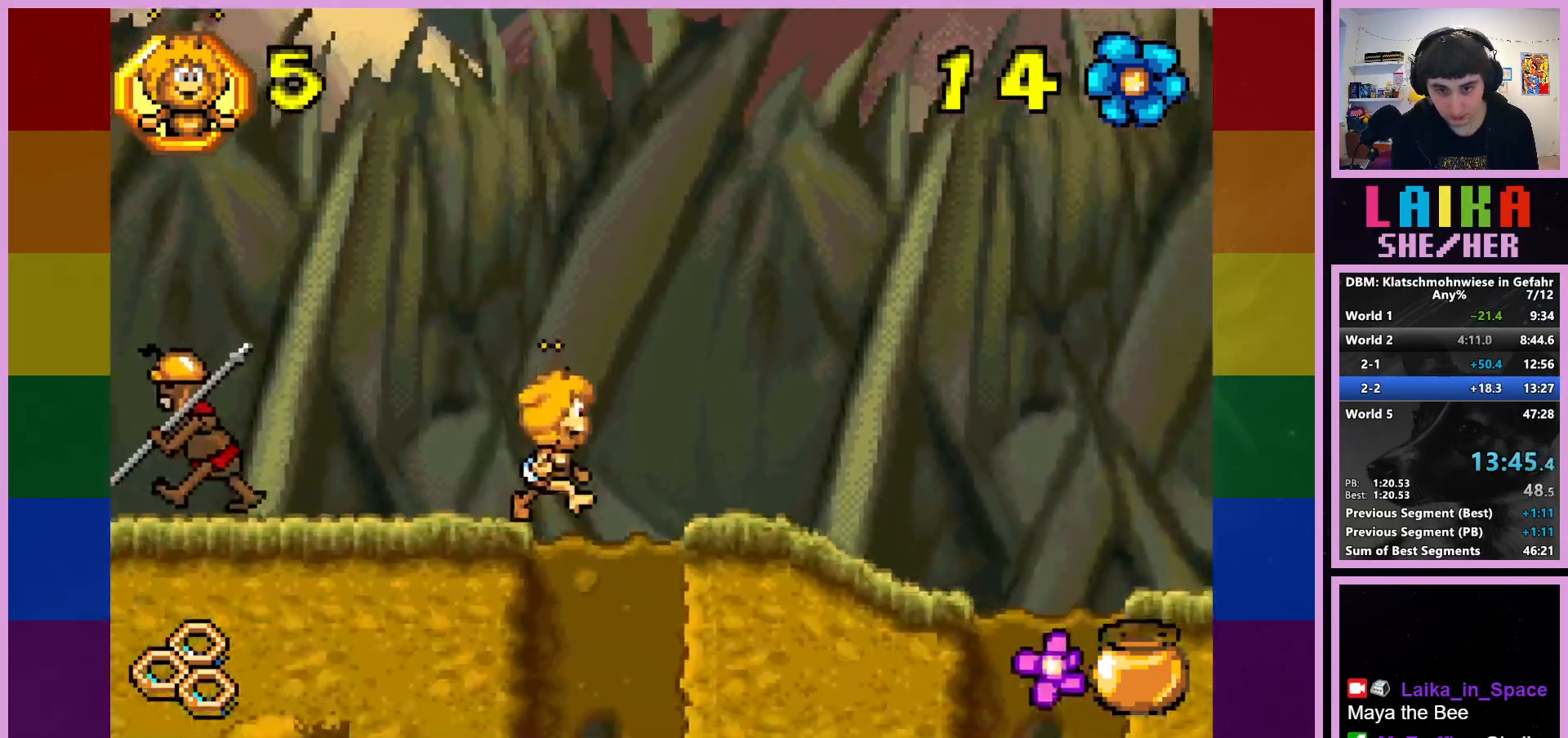
{"buttons": ["CROSS"], "left_stick": "right", "events": [[217, "CROSS", "down"]]}
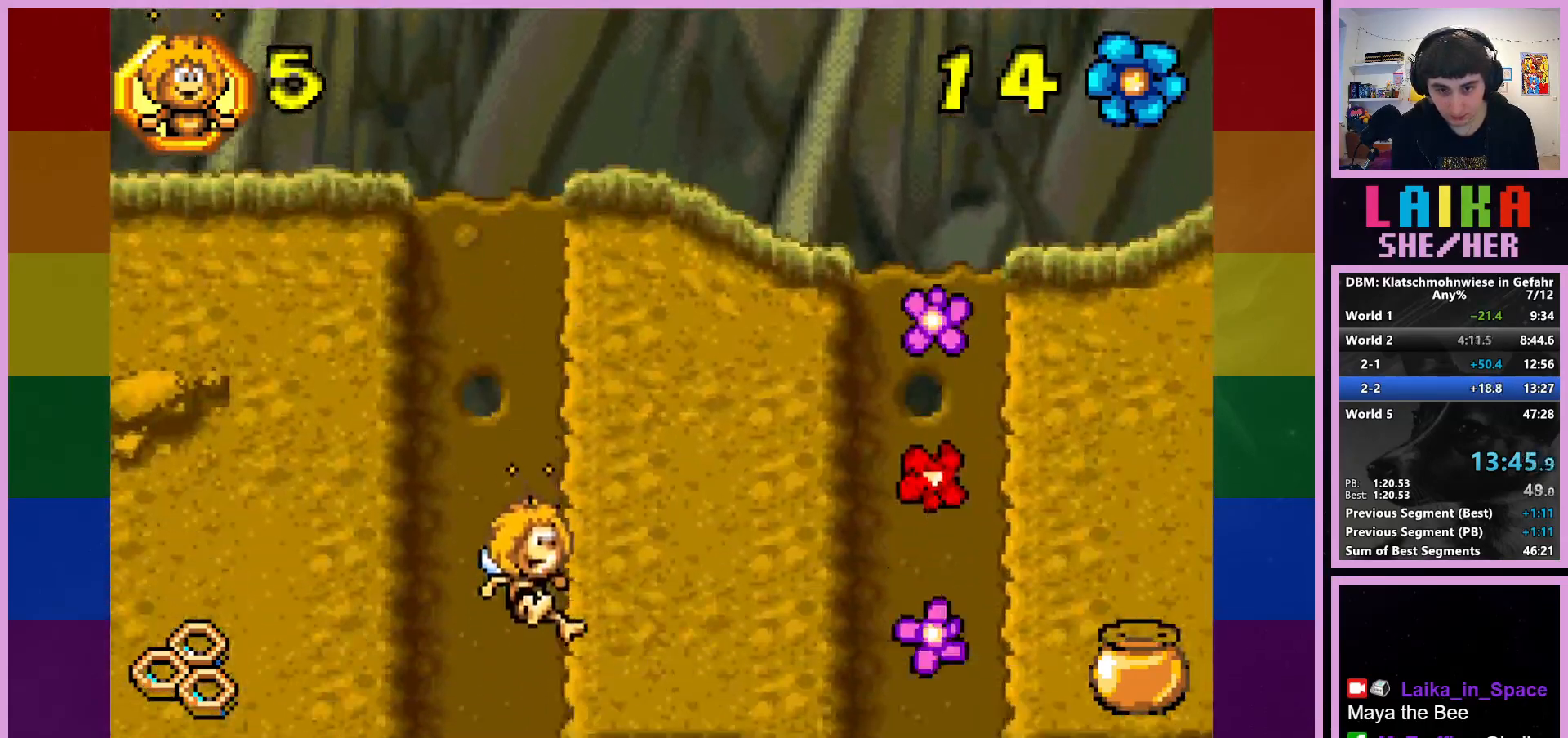
{"buttons": [], "left_stick": "right", "events": [[50, "CROSS", "up"]]}
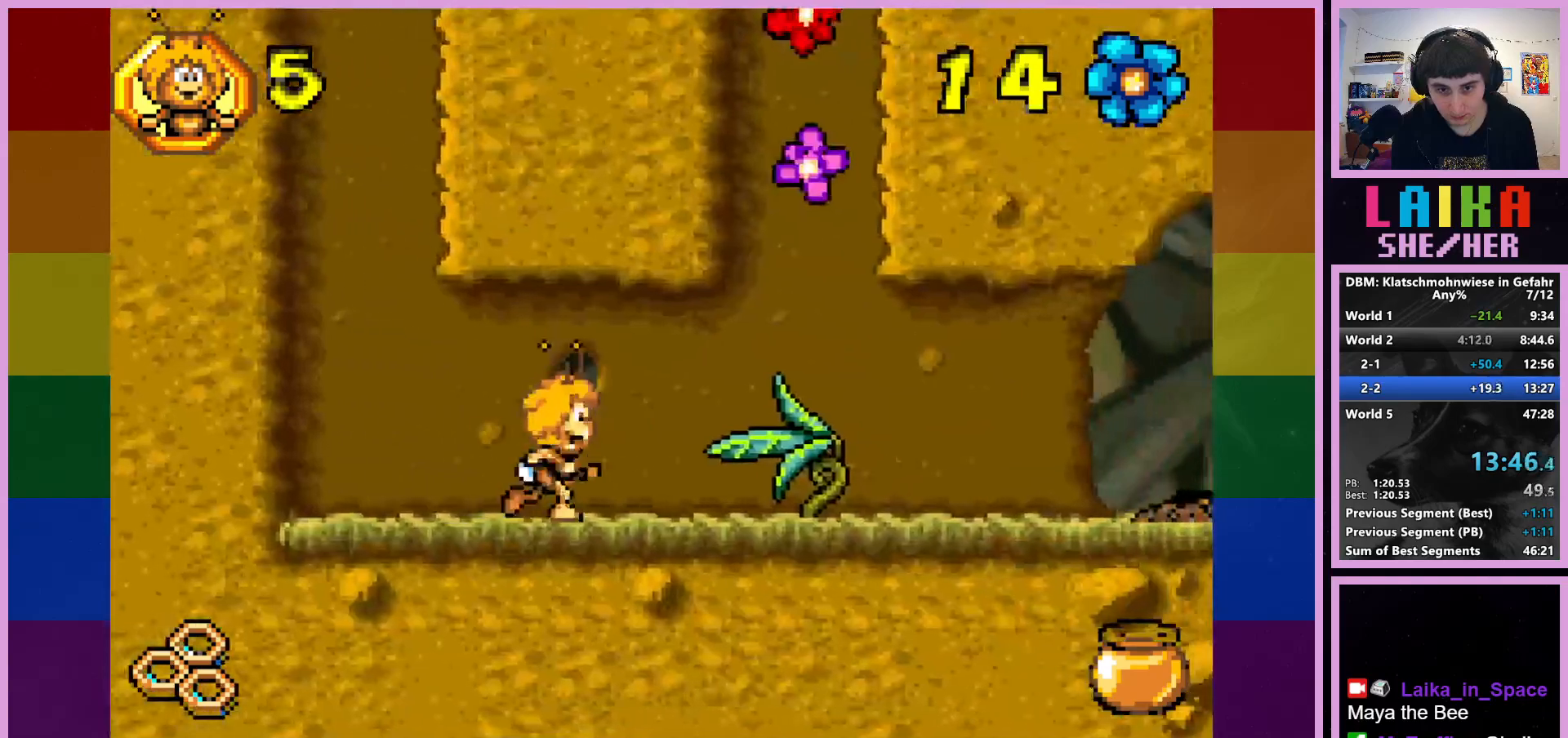
{"buttons": [], "left_stick": "right", "events": []}
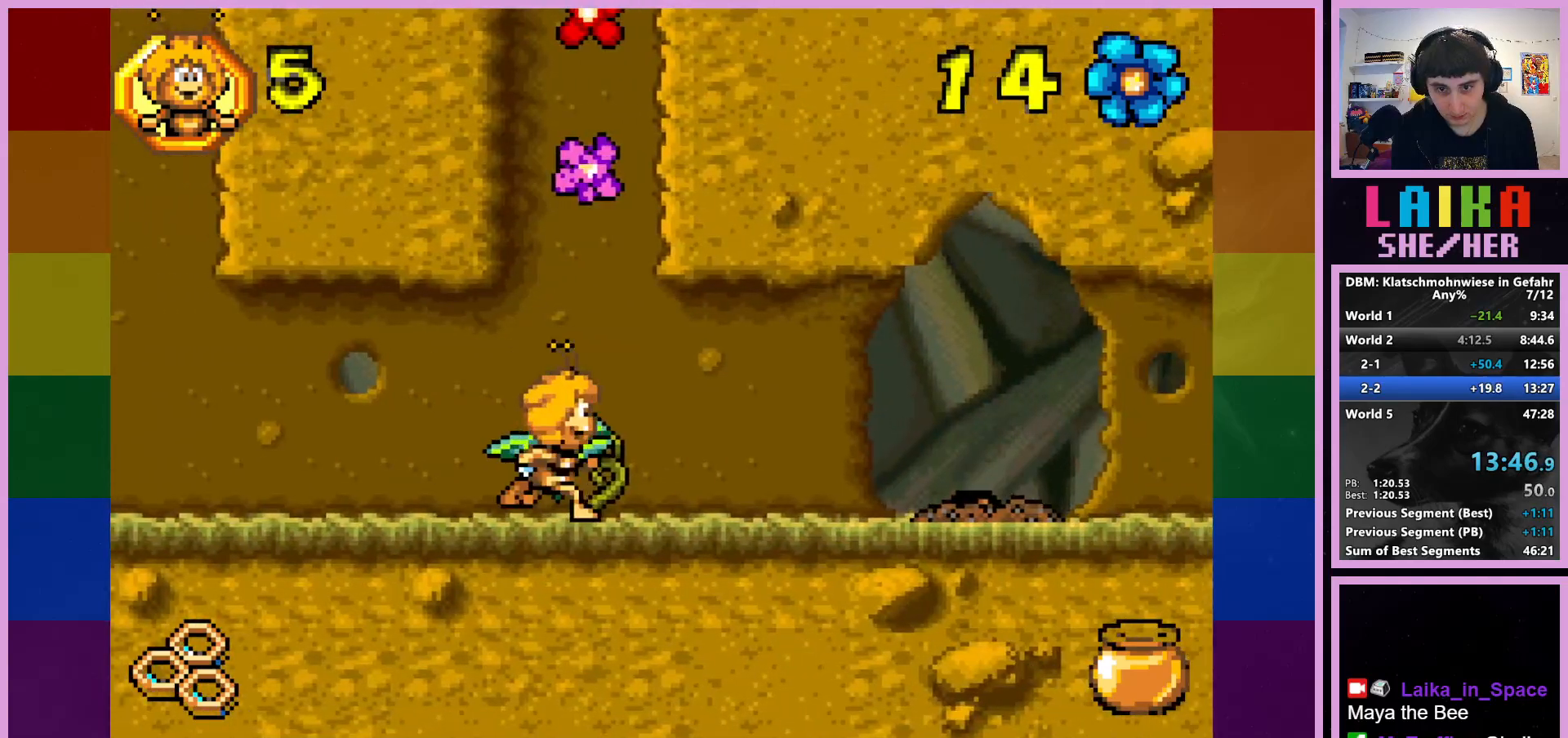
{"buttons": [], "left_stick": "right", "events": []}
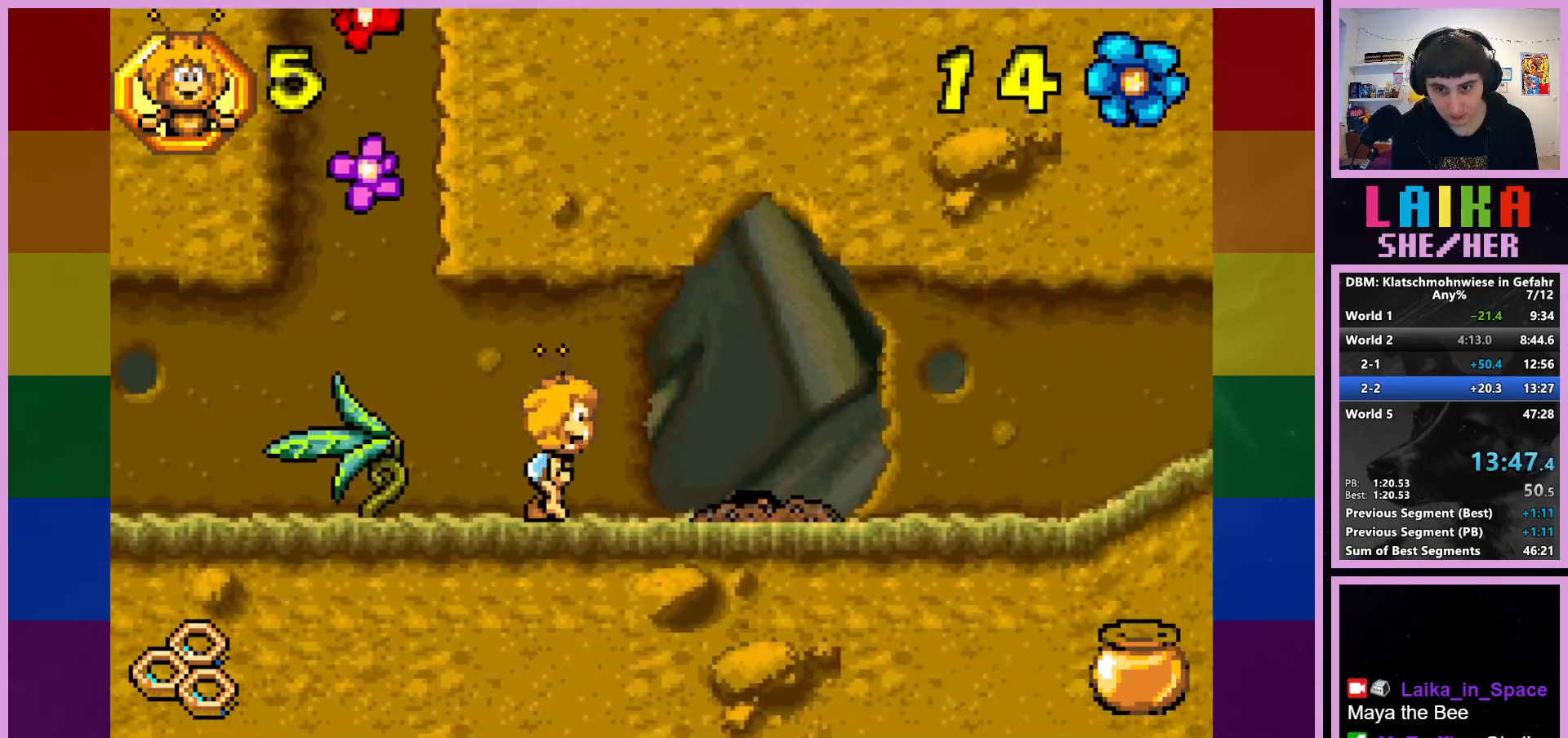
{"buttons": [], "left_stick": "right", "events": []}
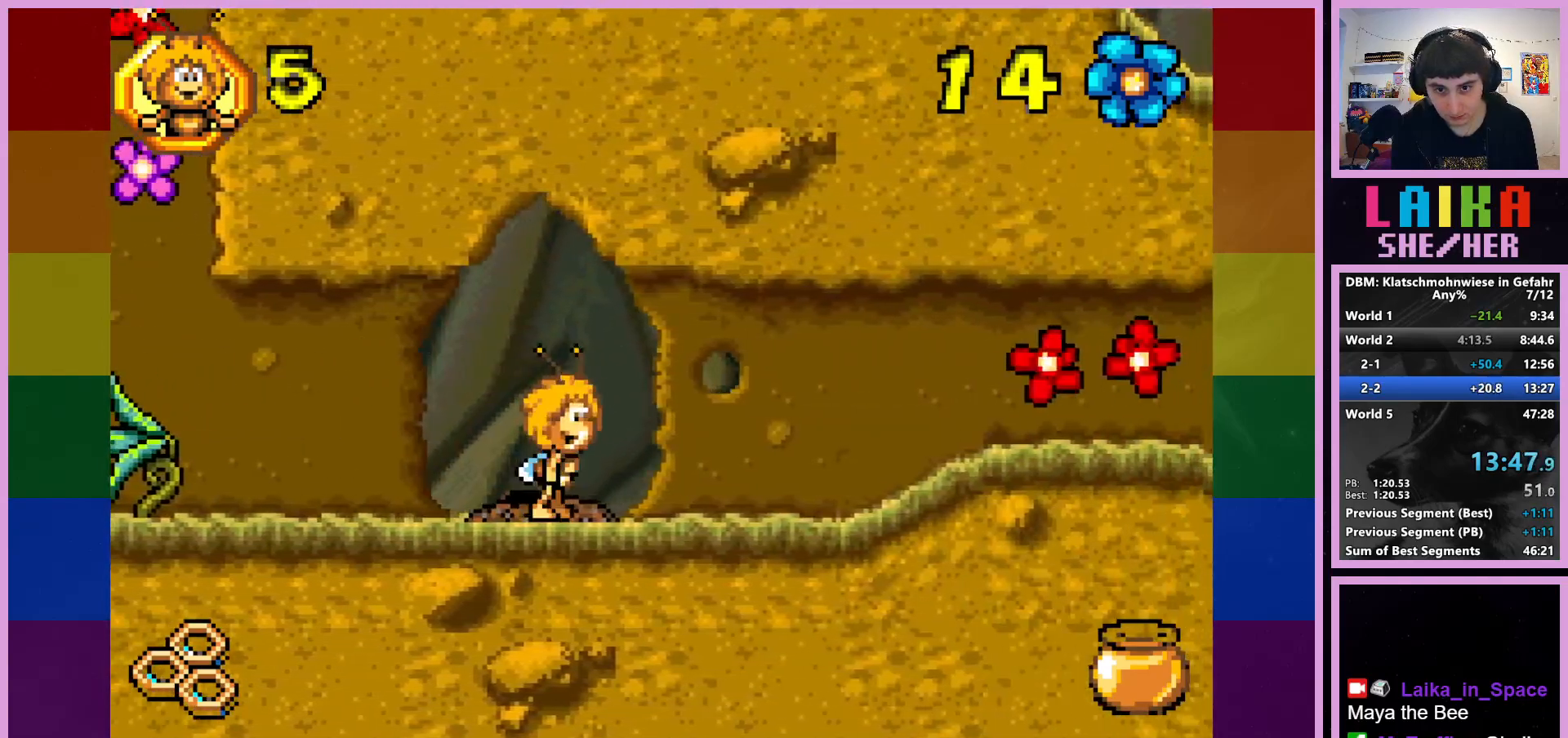
{"buttons": [], "left_stick": "right", "events": []}
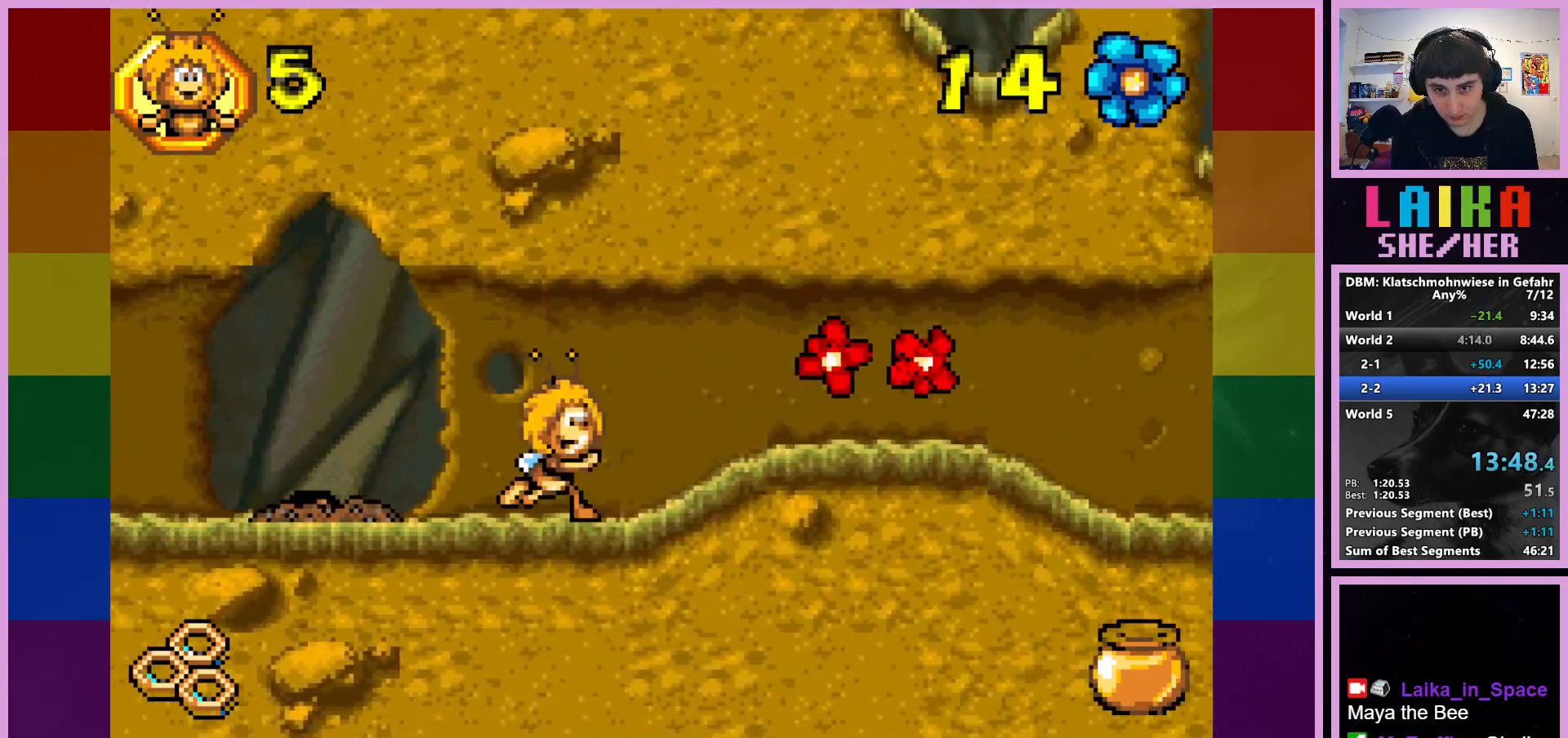
{"buttons": [], "left_stick": "right", "events": []}